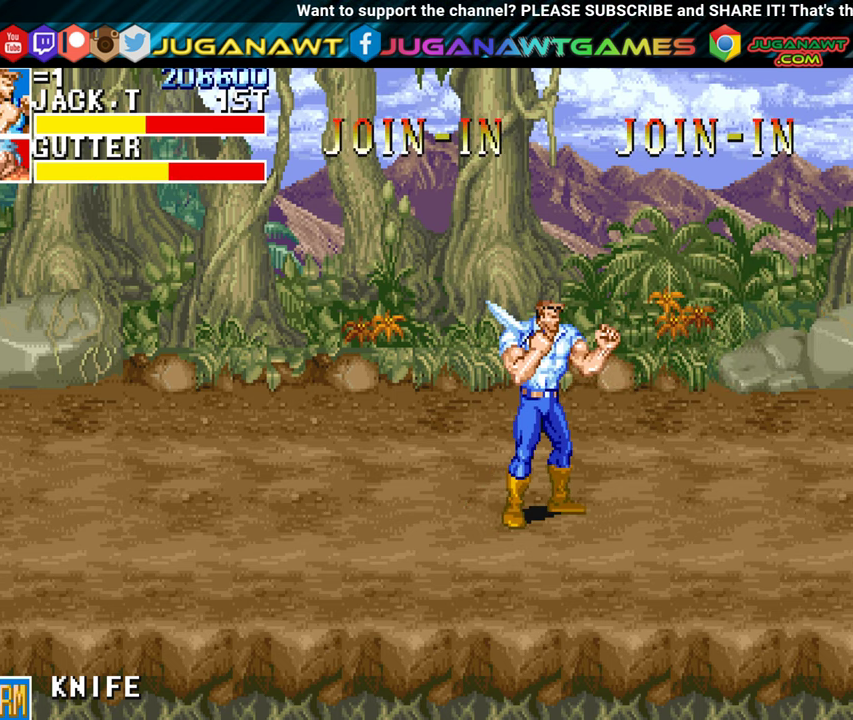
Gameplay with a controller (Xbox layout); each line is a JSON object with the inputs held at the frame after it. "events" lists button and stick changes between this image and that frame as [ms after this image, input, new state], when the widget could be followed in between. Not read: right_stick.
{"buttons": [], "left_stick": "center", "events": []}
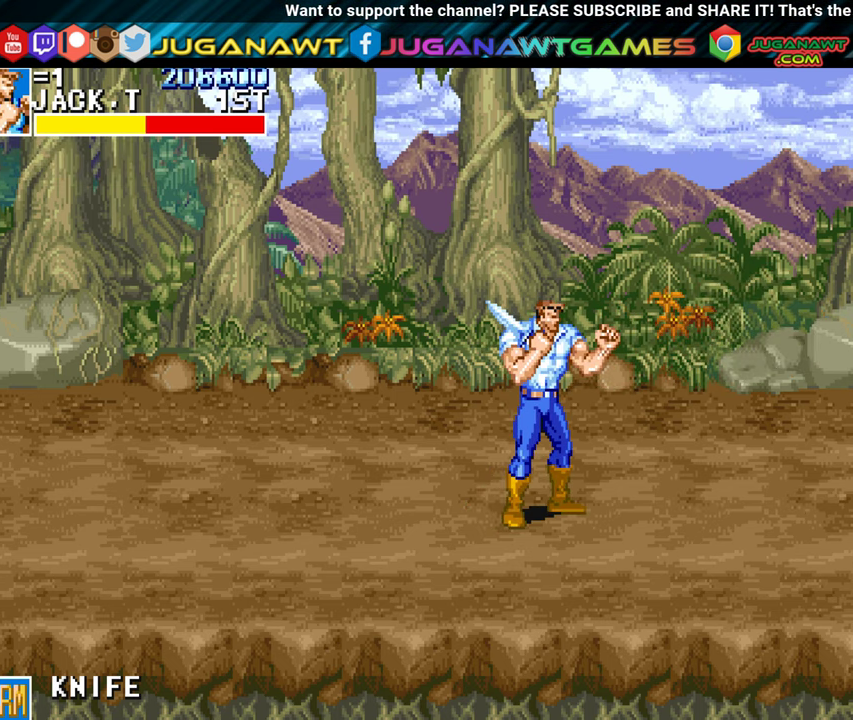
{"buttons": [], "left_stick": "center", "events": []}
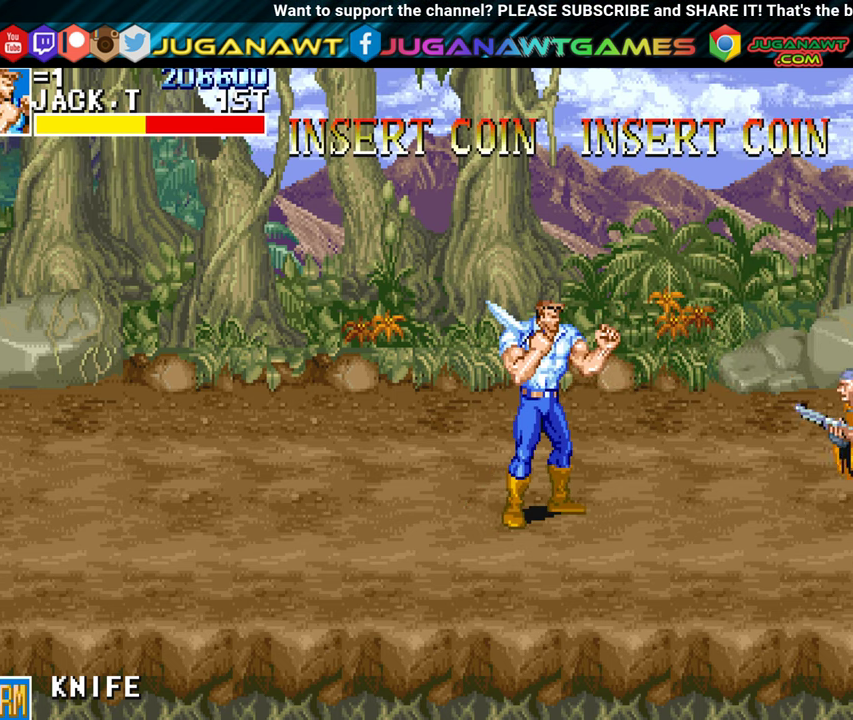
{"buttons": ["A", "DPAD_RIGHT"], "left_stick": "center", "events": [[33, "DPAD_RIGHT", "down"], [50, "DPAD_DOWN", "down"], [366, "DPAD_DOWN", "up"], [500, "A", "down"]]}
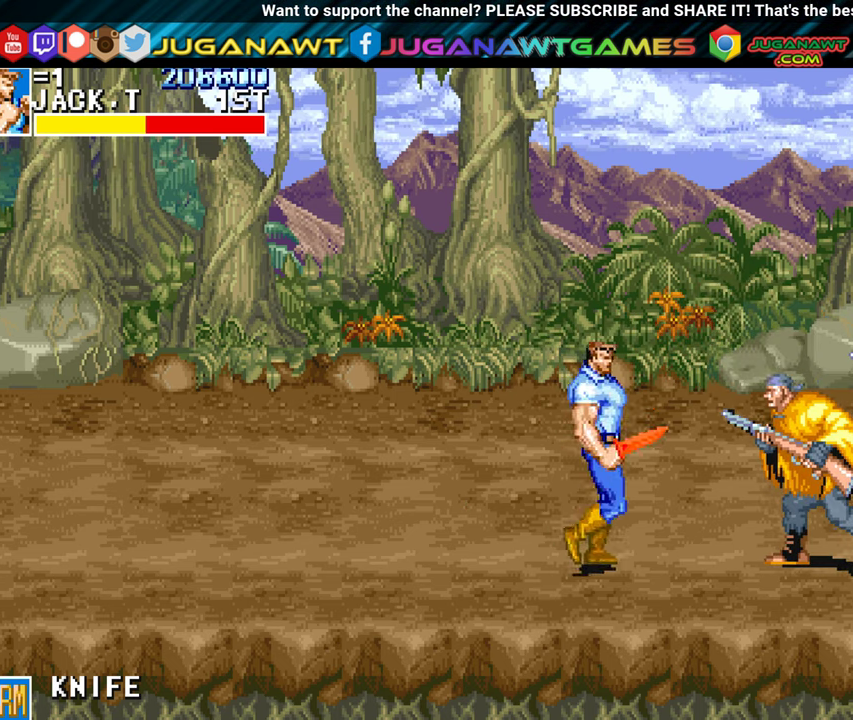
{"buttons": ["DPAD_UP"], "left_stick": "center", "events": [[116, "A", "up"], [266, "DPAD_RIGHT", "up"], [483, "DPAD_UP", "down"]]}
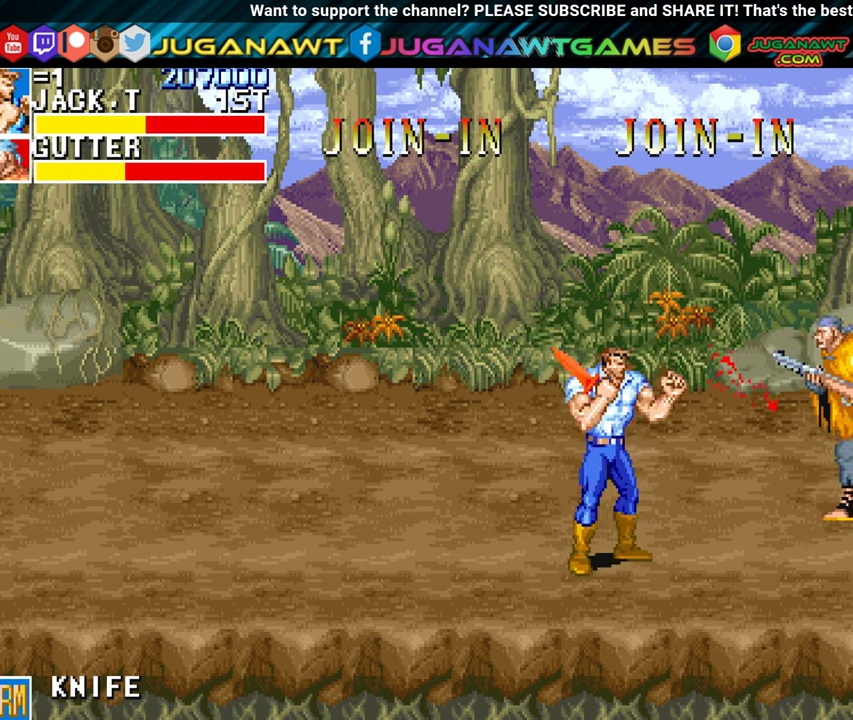
{"buttons": [], "left_stick": "center", "events": [[16, "DPAD_RIGHT", "down"], [250, "A", "down"], [366, "DPAD_UP", "up"], [416, "A", "up"], [416, "DPAD_RIGHT", "up"]]}
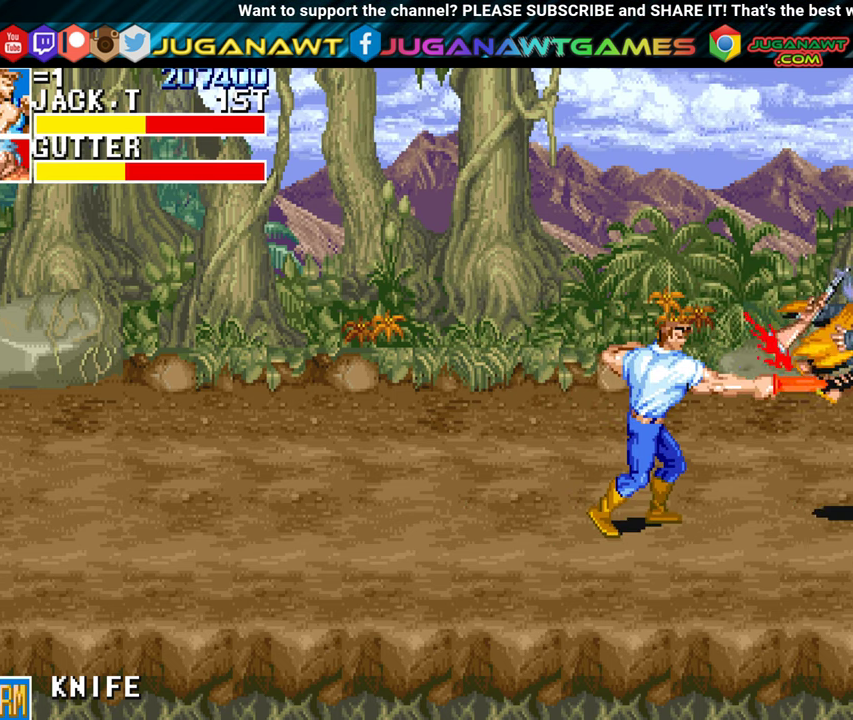
{"buttons": ["DPAD_LEFT"], "left_stick": "center", "events": [[166, "DPAD_LEFT", "down"]]}
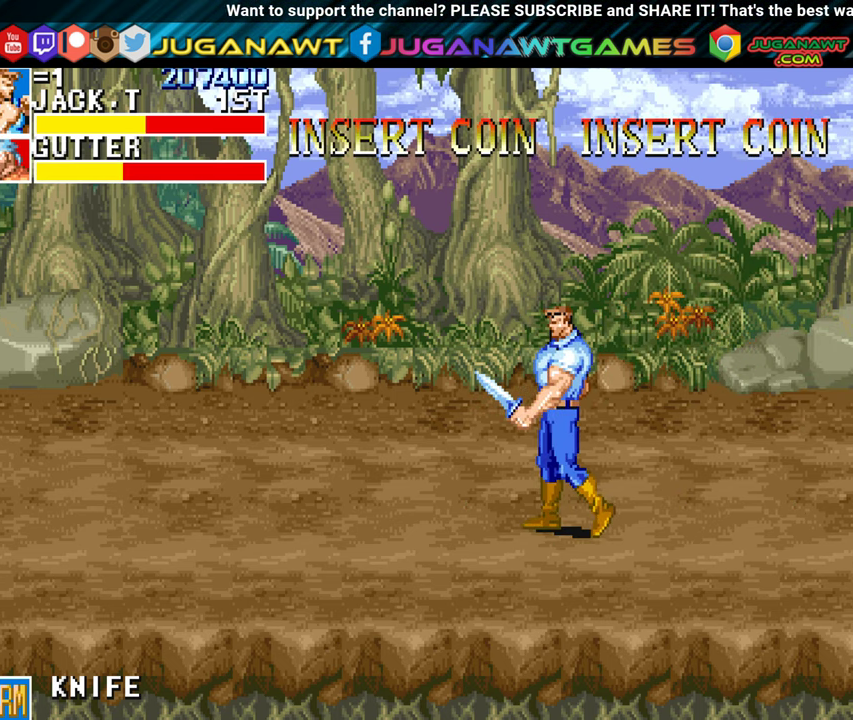
{"buttons": ["DPAD_DOWN"], "left_stick": "center", "events": [[283, "DPAD_DOWN", "down"], [450, "DPAD_LEFT", "up"]]}
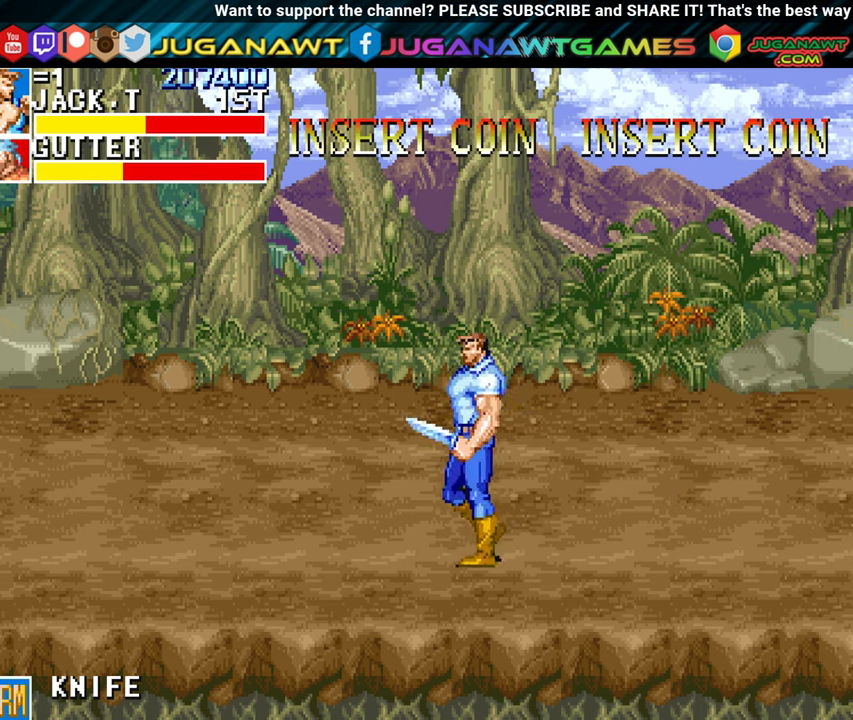
{"buttons": [], "left_stick": "center", "events": [[16, "DPAD_RIGHT", "down"], [116, "DPAD_DOWN", "up"], [183, "DPAD_RIGHT", "up"]]}
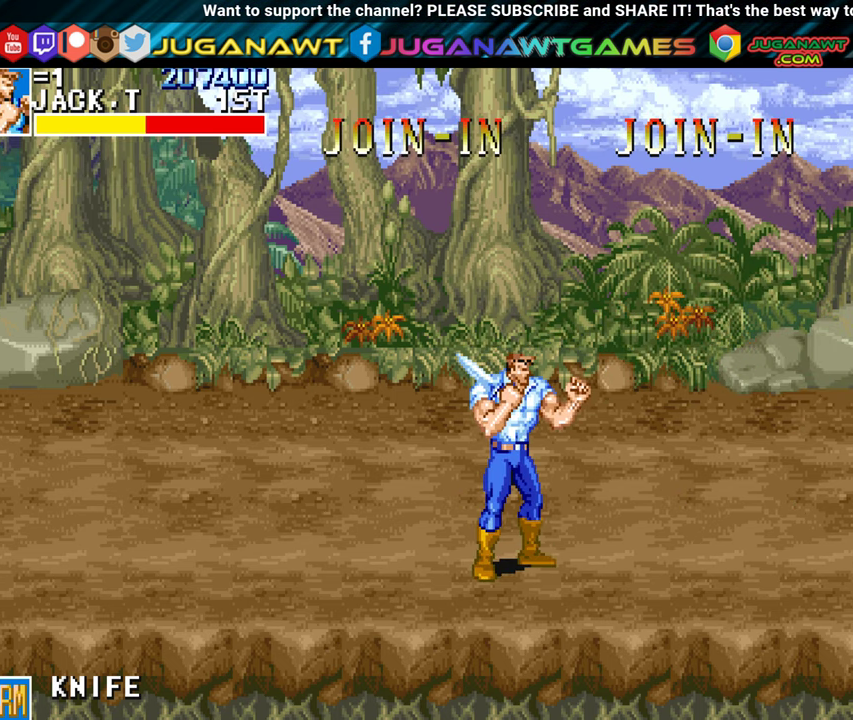
{"buttons": [], "left_stick": "center", "events": [[433, "DPAD_RIGHT", "down"], [500, "DPAD_RIGHT", "up"]]}
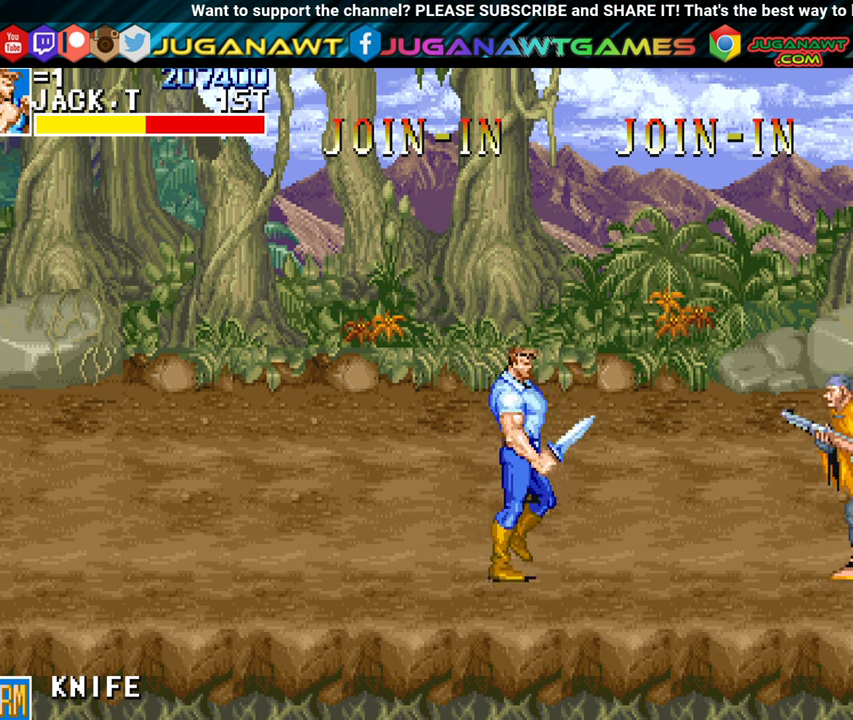
{"buttons": ["DPAD_RIGHT"], "left_stick": "center", "events": [[67, "DPAD_RIGHT", "down"], [317, "A", "down"], [450, "A", "up"]]}
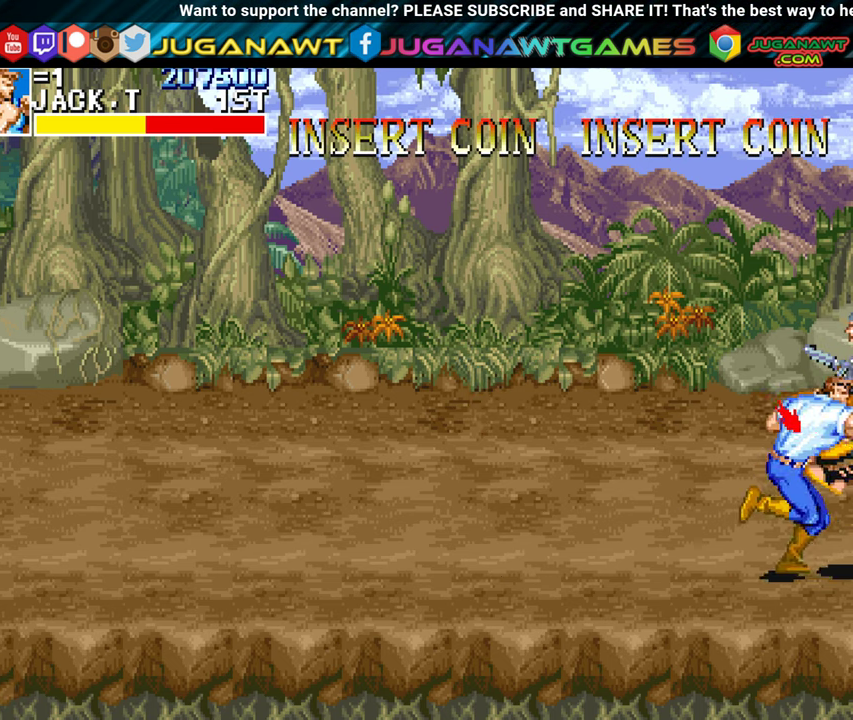
{"buttons": ["DPAD_UP"], "left_stick": "center", "events": [[67, "DPAD_RIGHT", "up"], [83, "A", "down"], [183, "A", "up"], [433, "DPAD_UP", "down"]]}
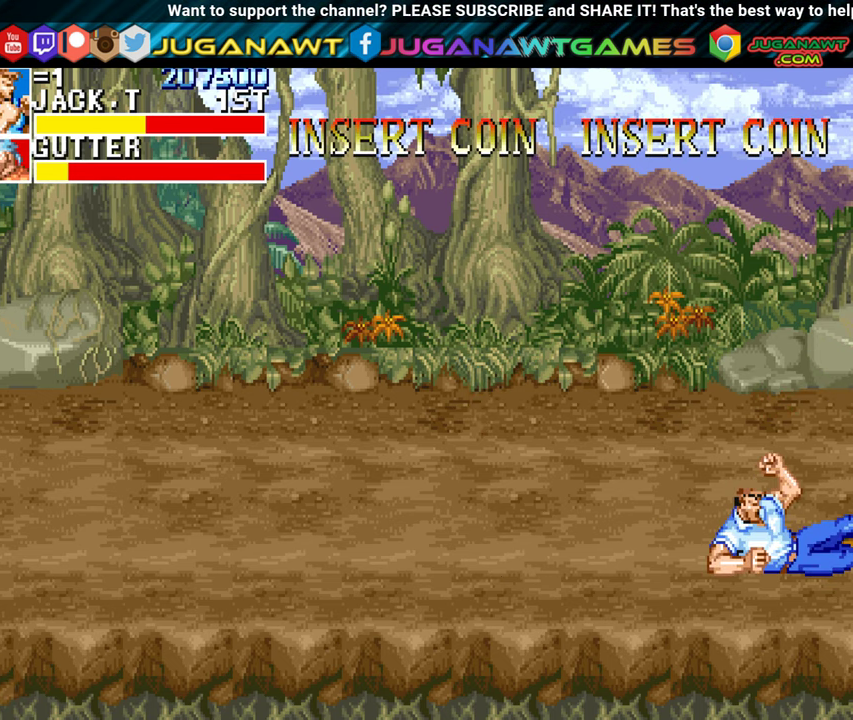
{"buttons": ["DPAD_UP", "DPAD_RIGHT"], "left_stick": "center", "events": [[167, "DPAD_RIGHT", "down"]]}
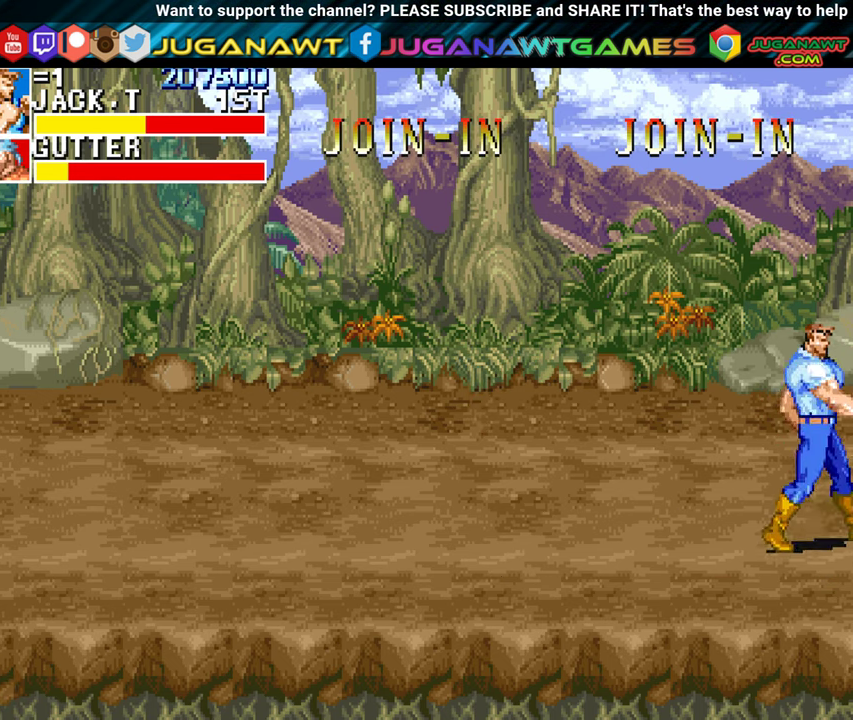
{"buttons": ["A", "DPAD_RIGHT"], "left_stick": "center", "events": [[283, "A", "down"], [400, "A", "up"], [467, "A", "down"], [500, "DPAD_UP", "up"]]}
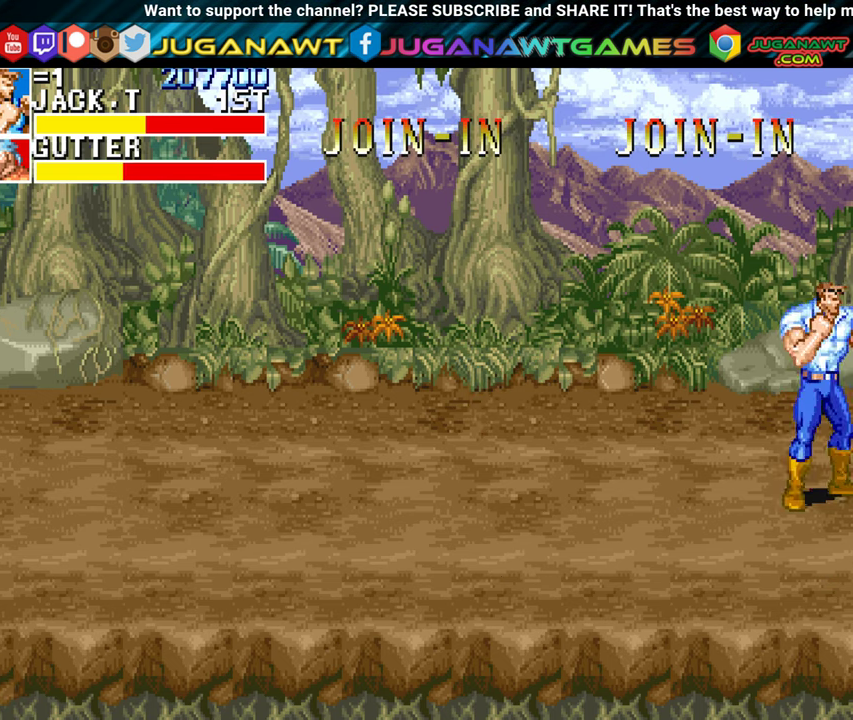
{"buttons": ["A", "DPAD_RIGHT"], "left_stick": "center", "events": [[50, "A", "up"], [133, "A", "down"], [233, "A", "up"], [317, "A", "down"], [383, "A", "up"], [467, "A", "down"]]}
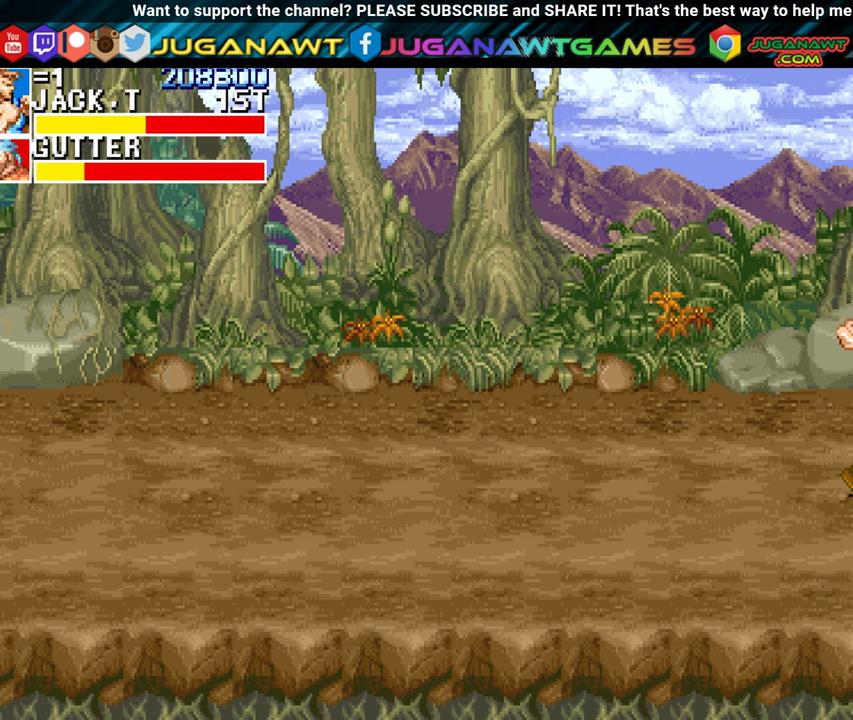
{"buttons": [], "left_stick": "center", "events": [[50, "A", "up"], [133, "A", "down"], [217, "A", "up"], [317, "A", "down"], [383, "DPAD_RIGHT", "up"], [400, "A", "up"]]}
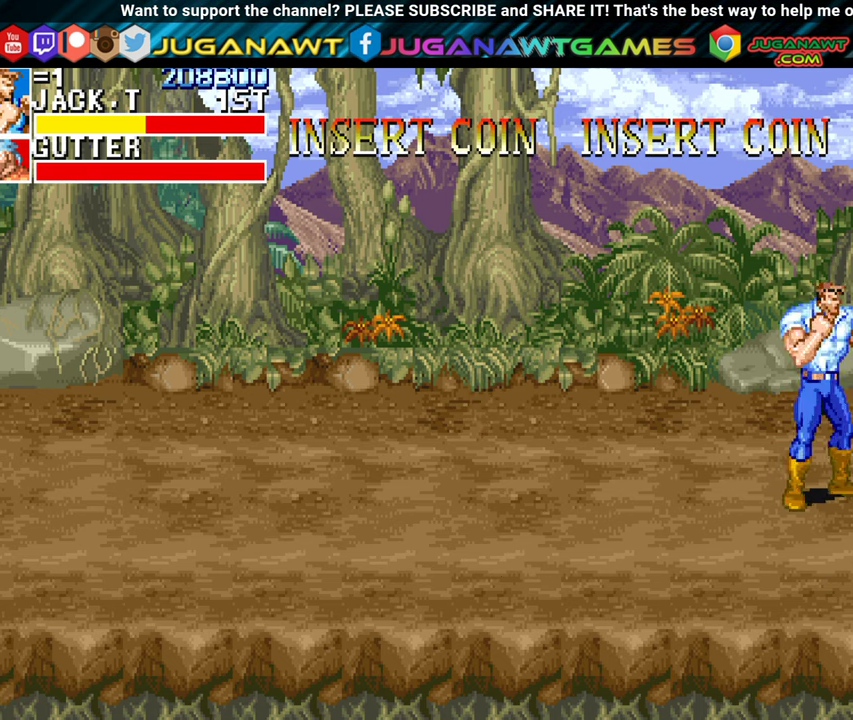
{"buttons": ["DPAD_LEFT"], "left_stick": "center", "events": [[67, "DPAD_LEFT", "down"]]}
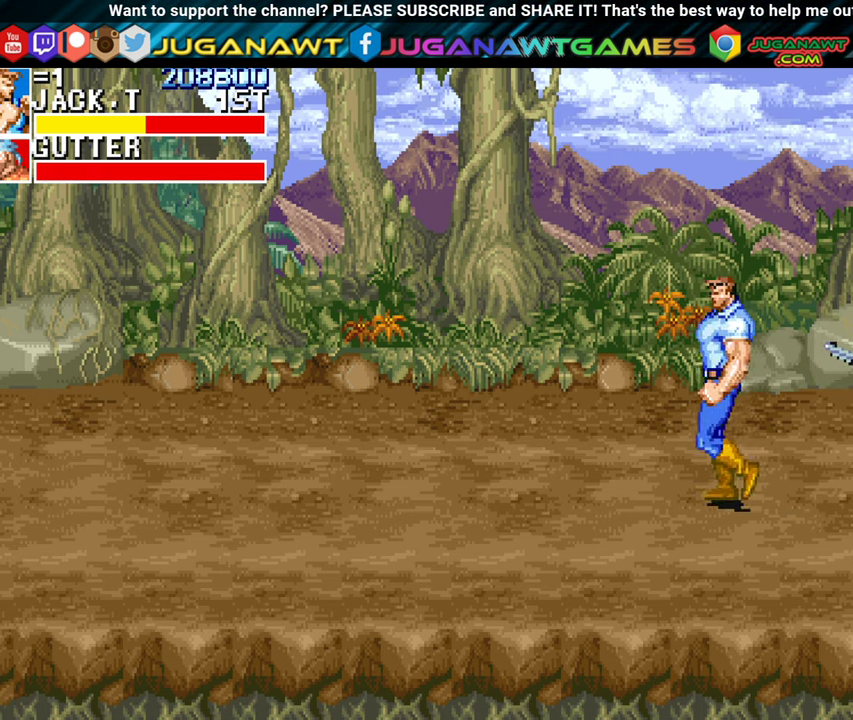
{"buttons": ["DPAD_LEFT"], "left_stick": "center", "events": []}
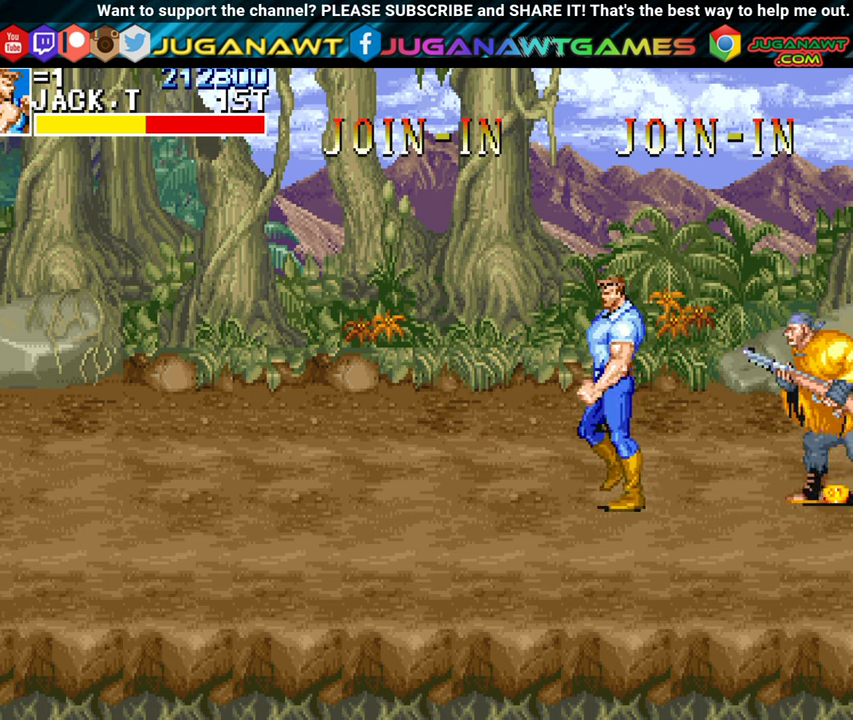
{"buttons": ["A", "DPAD_RIGHT"], "left_stick": "center", "events": [[33, "DPAD_LEFT", "up"], [50, "DPAD_RIGHT", "down"], [267, "DPAD_DOWN", "down"], [283, "A", "down"], [383, "A", "up"], [400, "DPAD_DOWN", "up"], [467, "A", "down"]]}
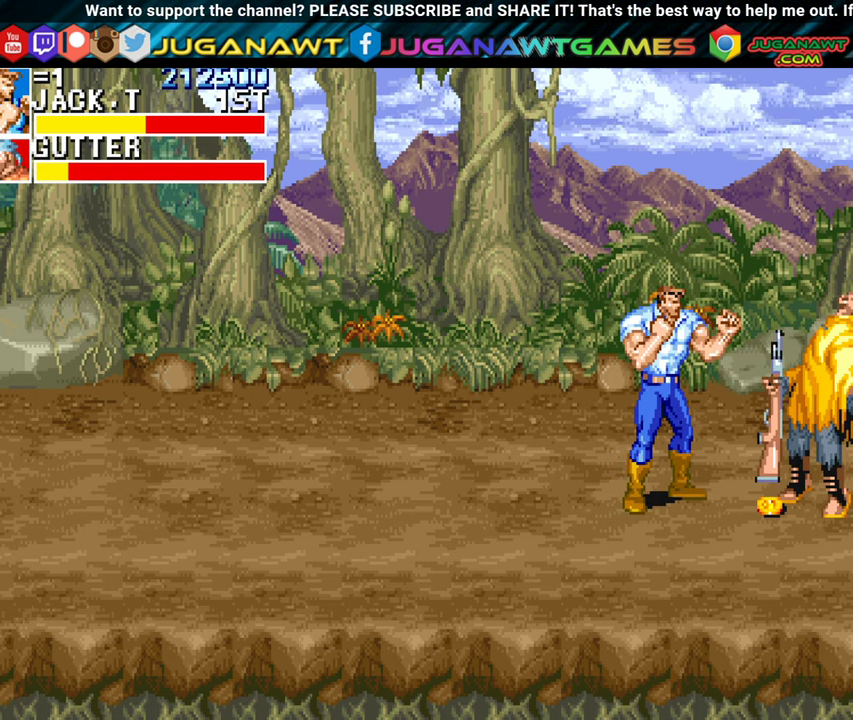
{"buttons": ["DPAD_RIGHT"], "left_stick": "center", "events": [[50, "A", "up"], [150, "A", "down"], [217, "A", "up"], [317, "A", "down"], [383, "A", "up"]]}
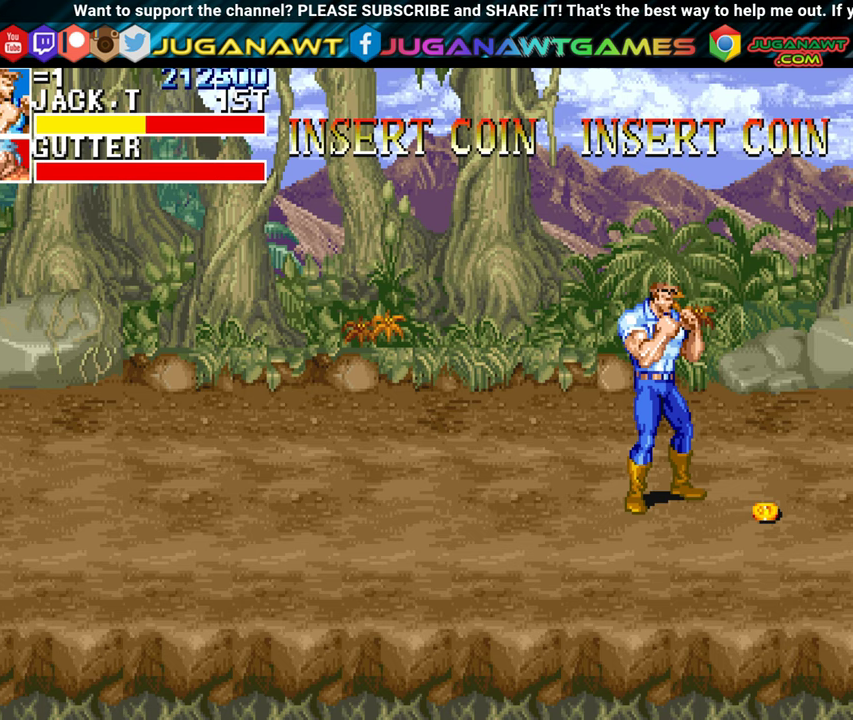
{"buttons": ["A", "DPAD_RIGHT"], "left_stick": "center", "events": [[500, "A", "down"]]}
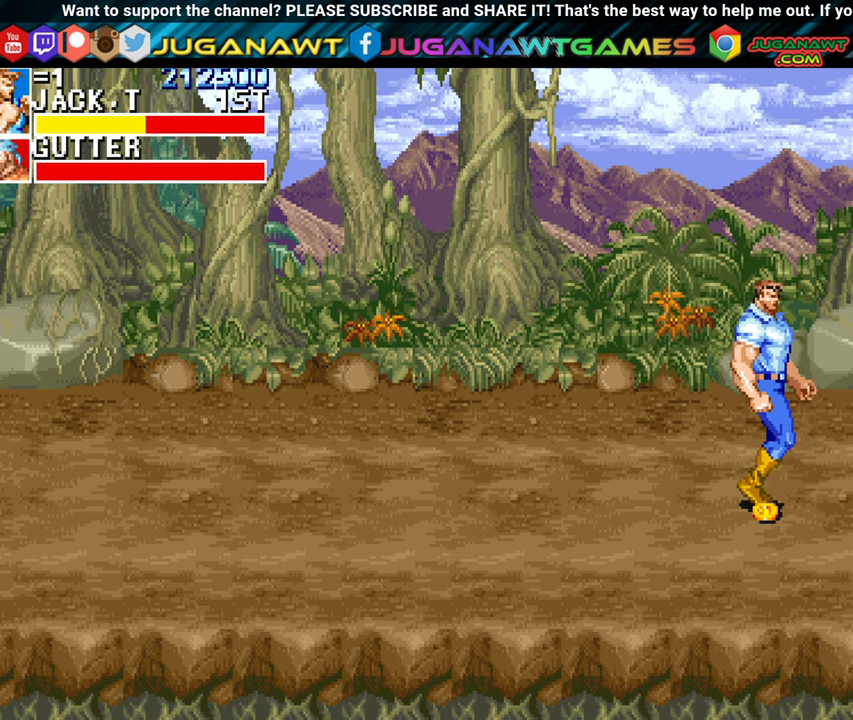
{"buttons": ["DPAD_LEFT"], "left_stick": "center", "events": [[17, "DPAD_RIGHT", "up"], [100, "A", "up"], [217, "DPAD_LEFT", "down"]]}
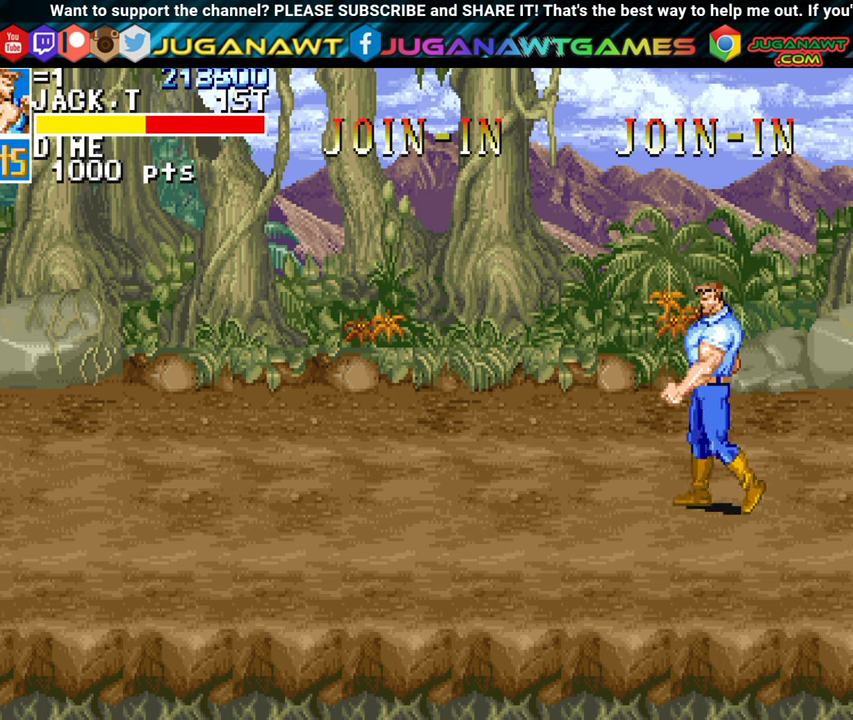
{"buttons": ["DPAD_LEFT"], "left_stick": "center", "events": []}
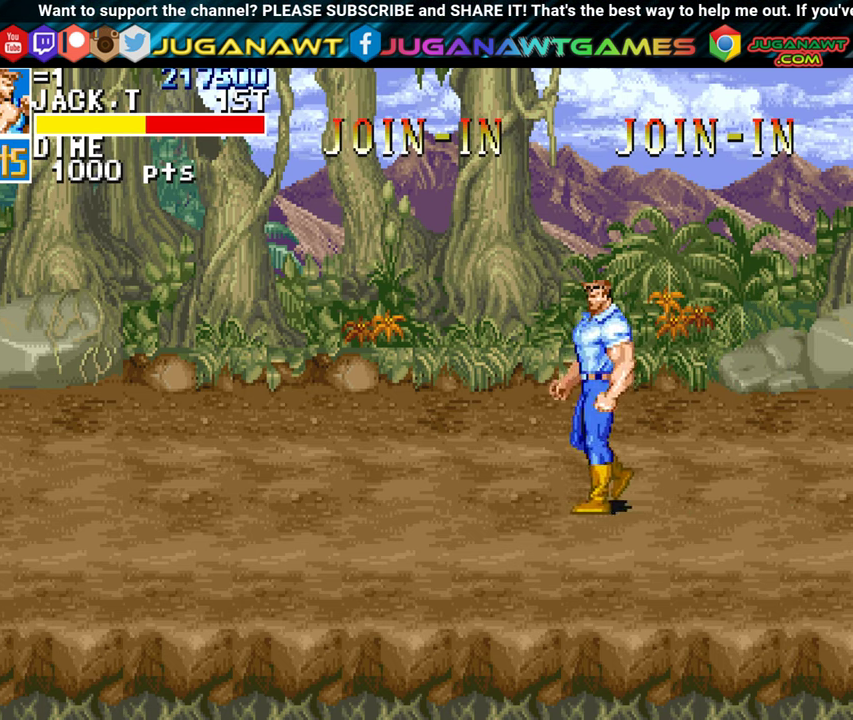
{"buttons": ["DPAD_DOWN"], "left_stick": "center", "events": [[300, "DPAD_DOWN", "down"], [467, "DPAD_LEFT", "up"]]}
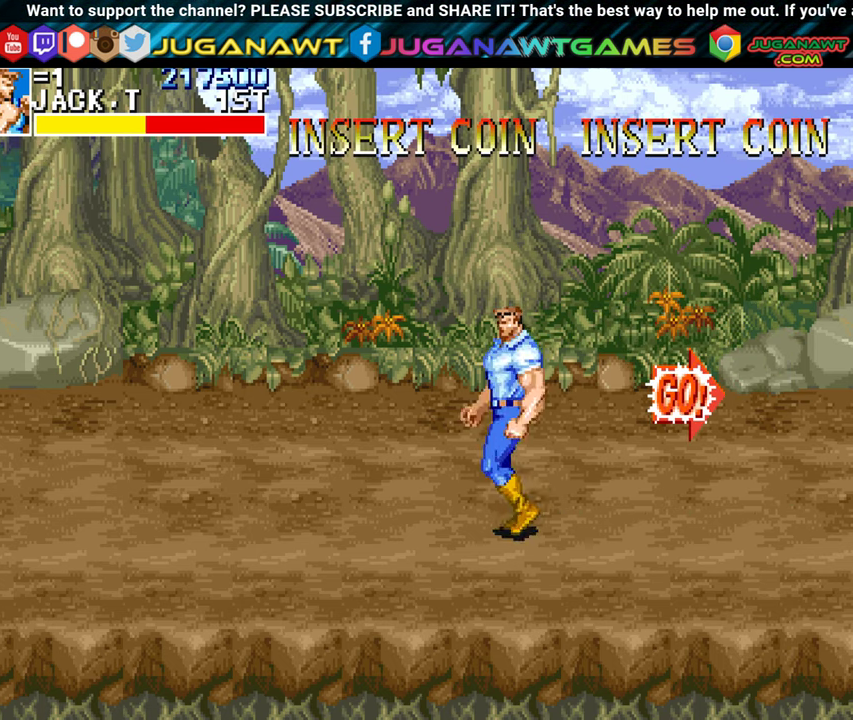
{"buttons": ["DPAD_UP", "DPAD_RIGHT"], "left_stick": "center", "events": [[17, "DPAD_RIGHT", "down"], [67, "DPAD_DOWN", "up"], [250, "DPAD_UP", "down"]]}
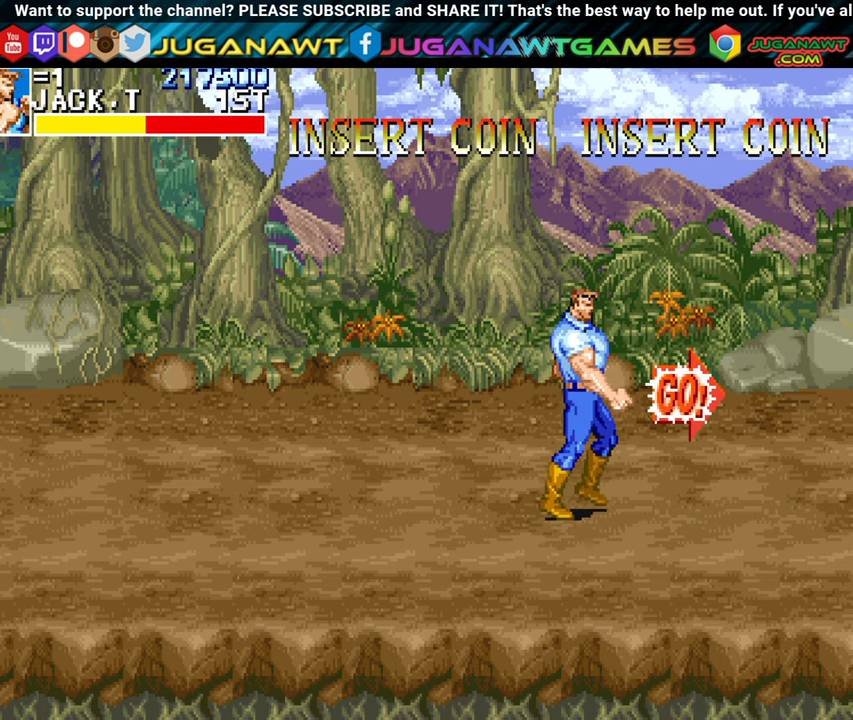
{"buttons": ["DPAD_RIGHT"], "left_stick": "center", "events": [[84, "DPAD_UP", "up"]]}
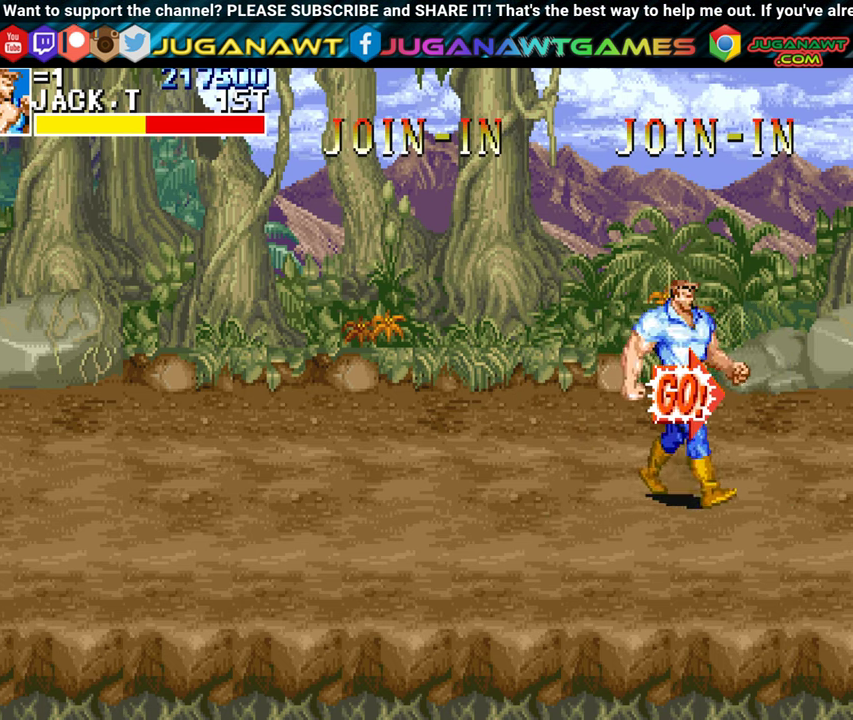
{"buttons": ["DPAD_RIGHT"], "left_stick": "center", "events": []}
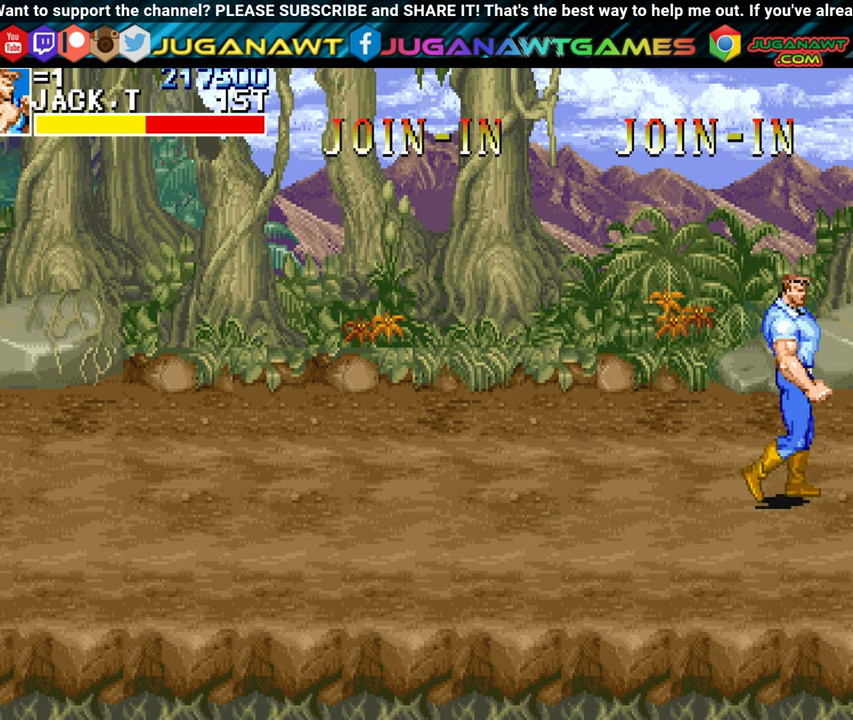
{"buttons": ["DPAD_RIGHT"], "left_stick": "center", "events": []}
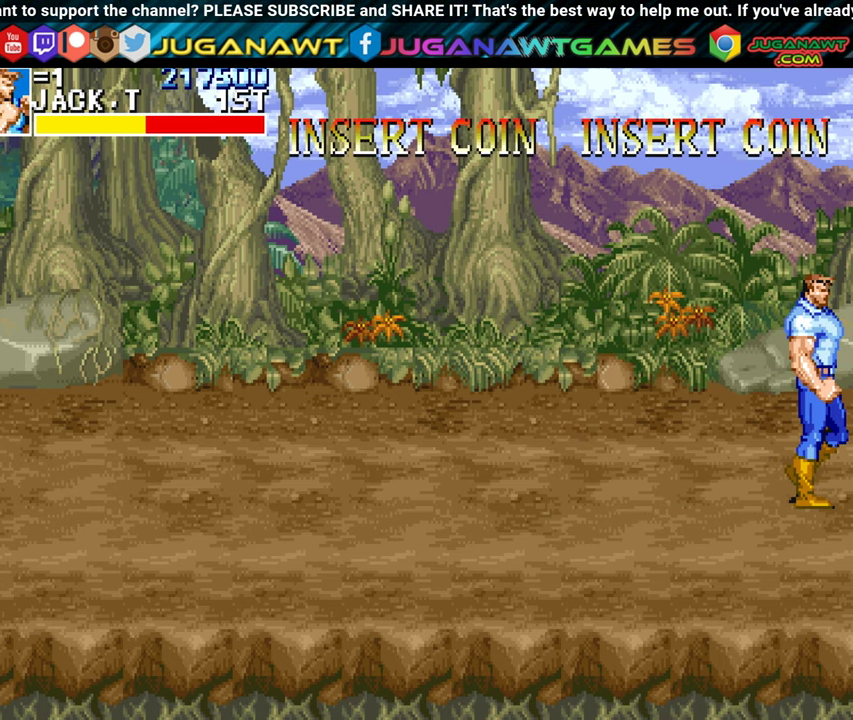
{"buttons": ["DPAD_RIGHT"], "left_stick": "center", "events": []}
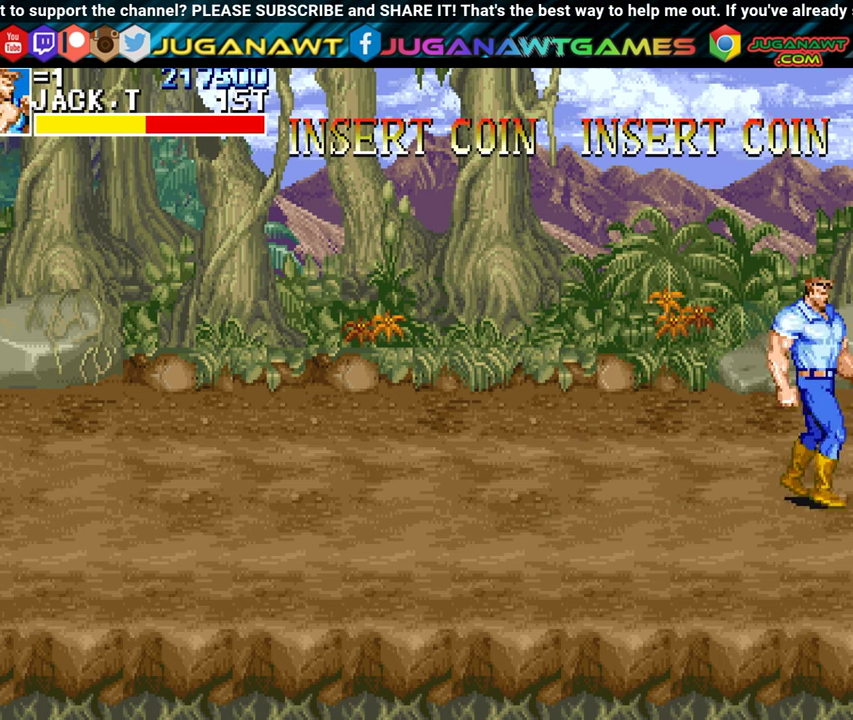
{"buttons": ["DPAD_RIGHT"], "left_stick": "center", "events": []}
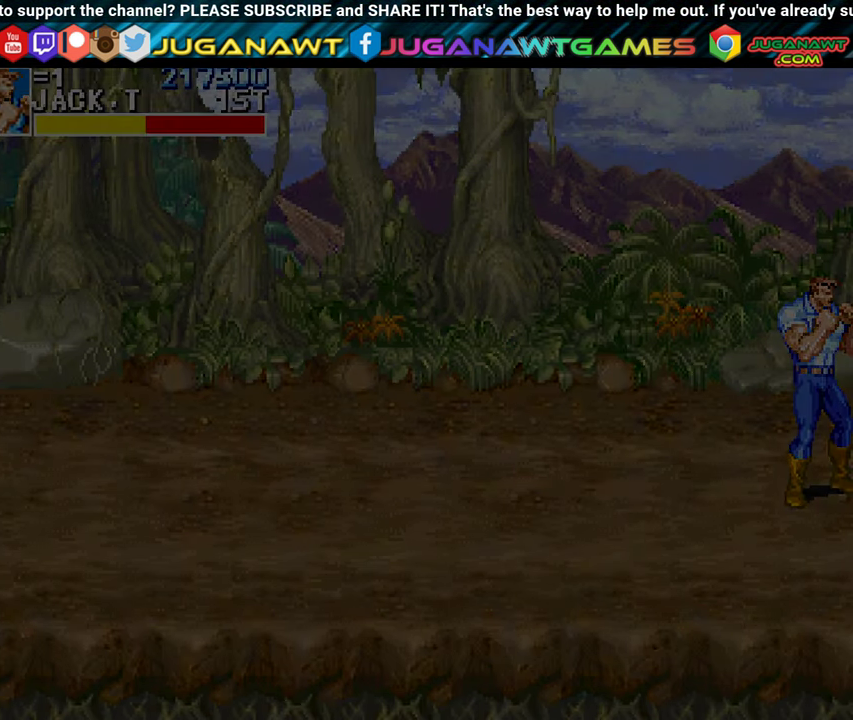
{"buttons": [], "left_stick": "center", "events": [[300, "DPAD_RIGHT", "up"]]}